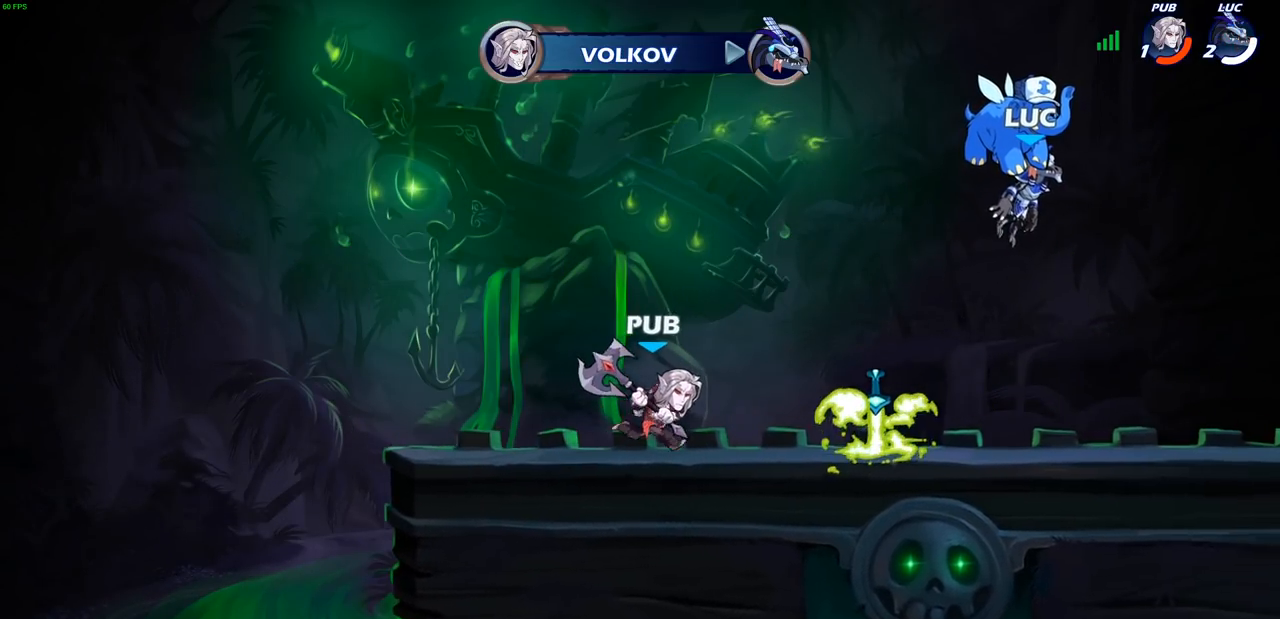
Gameplay with a controller (PlayStation layout); each line is a JSON object with the inputs held at the frame after it. "events" lists button and stick changes between this image and that frame as [ms after this image, input, new state], when the widget could be followed in between.
{"buttons": ["SELECT"], "left_stick": "center", "right_stick": "center", "events": [[17, "SELECT", "down"]]}
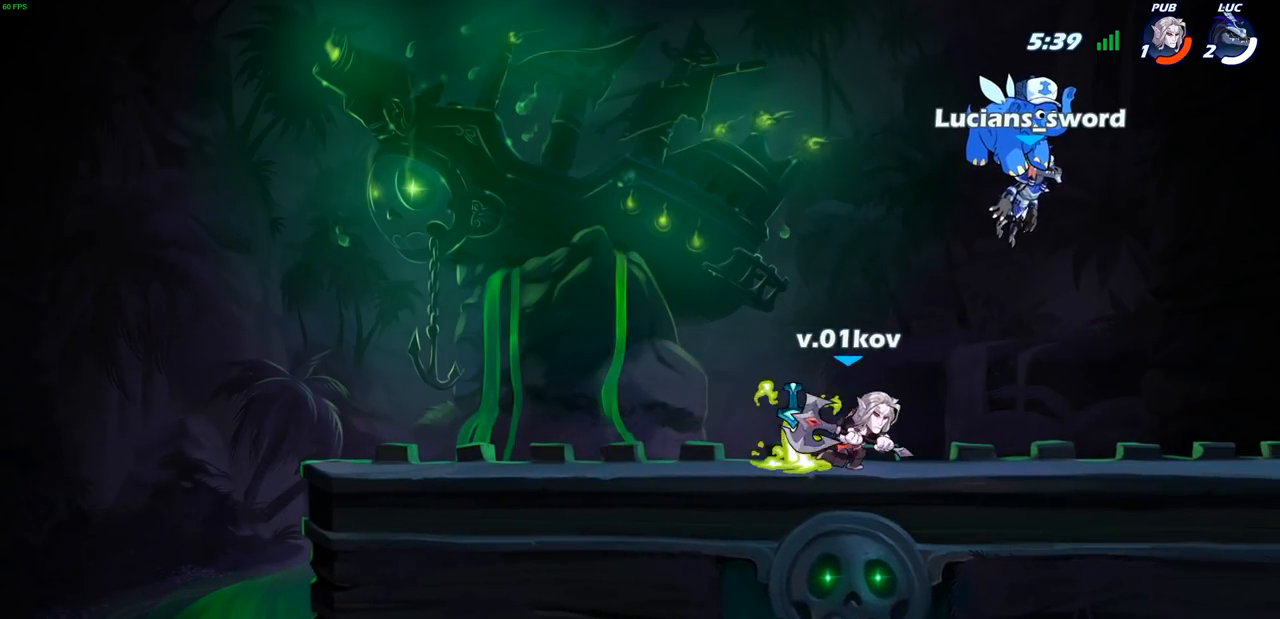
{"buttons": [], "left_stick": "center", "right_stick": "center", "events": [[33, "SELECT", "up"]]}
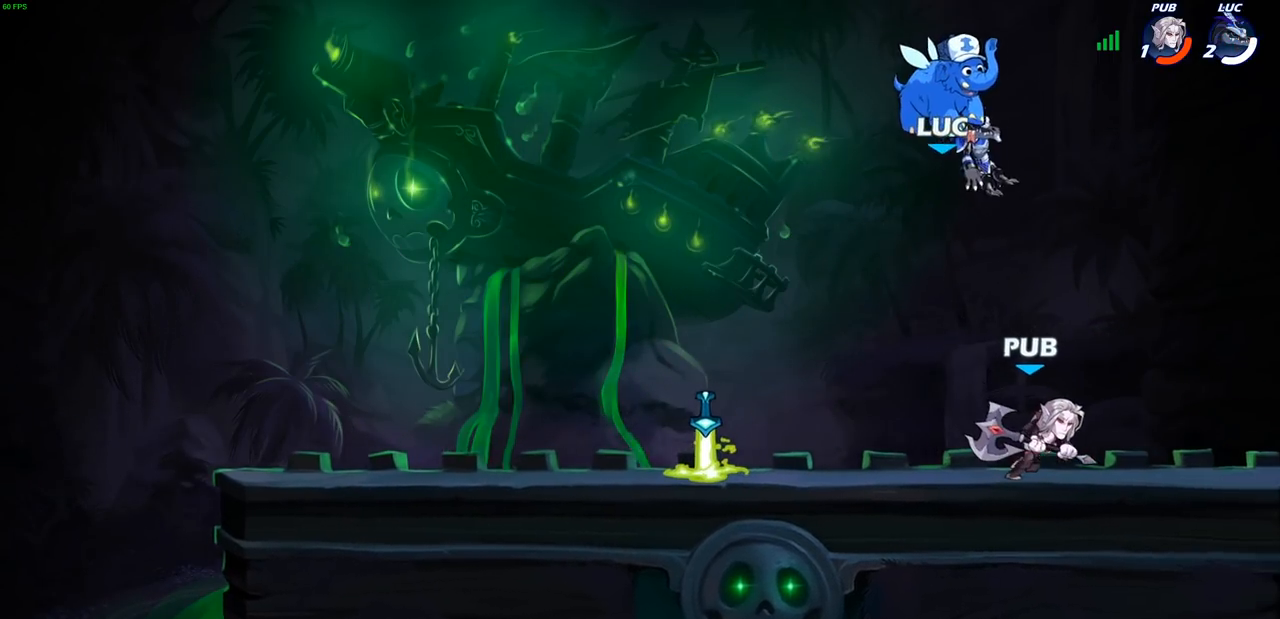
{"buttons": [], "left_stick": "left", "right_stick": "center", "events": [[433, "left_stick", "left"]]}
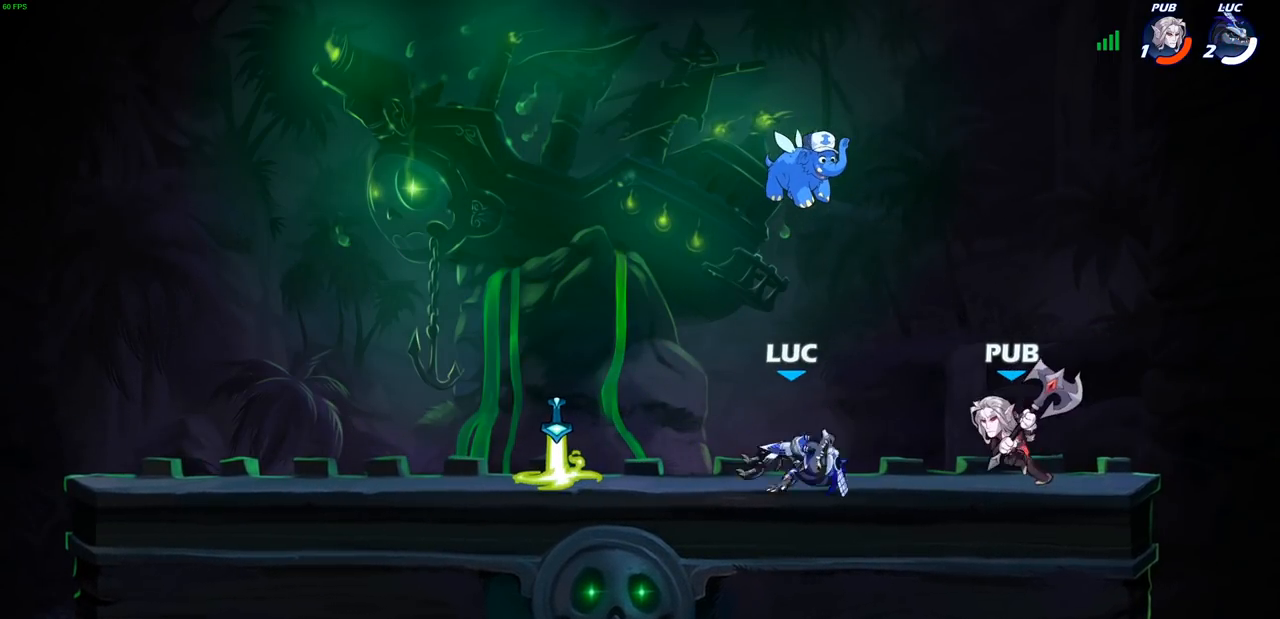
{"buttons": [], "left_stick": "right", "right_stick": "center", "events": [[50, "R1", "down"], [50, "R2", "down"], [183, "R1", "up"], [183, "R2", "up"], [183, "left_stick", "center"], [333, "R1", "down"], [417, "R1", "up"], [417, "left_stick", "right"]]}
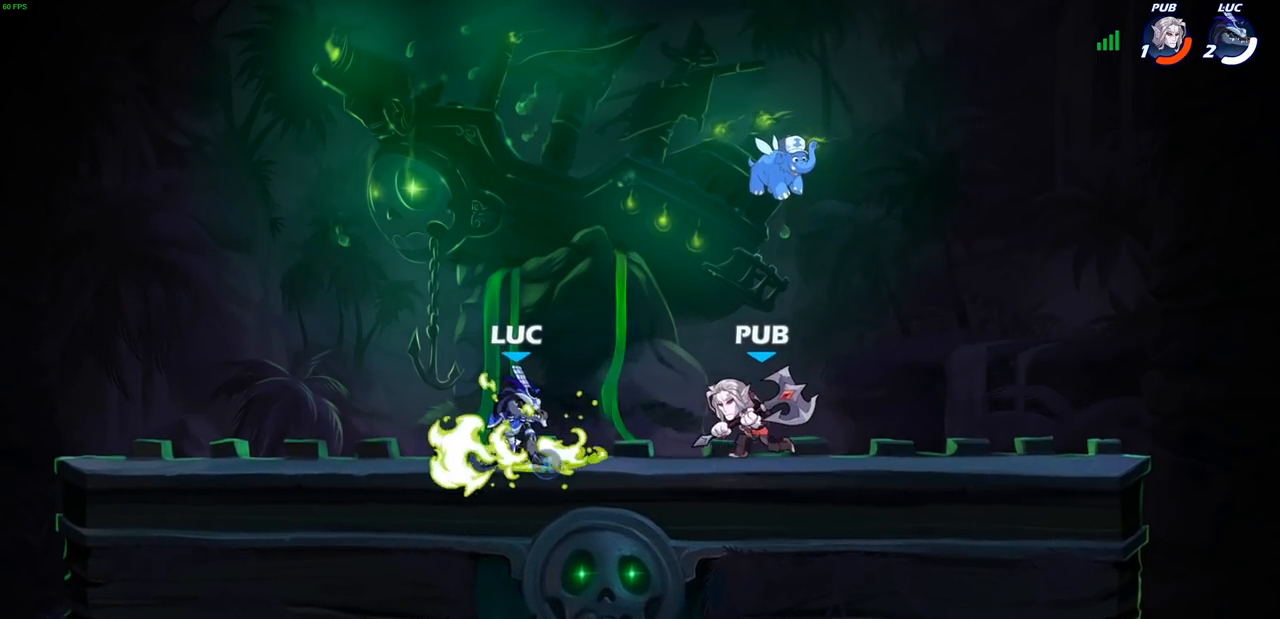
{"buttons": [], "left_stick": "center", "right_stick": "center", "events": [[17, "SQUARE", "down"], [33, "left_stick", "center"], [133, "SQUARE", "up"]]}
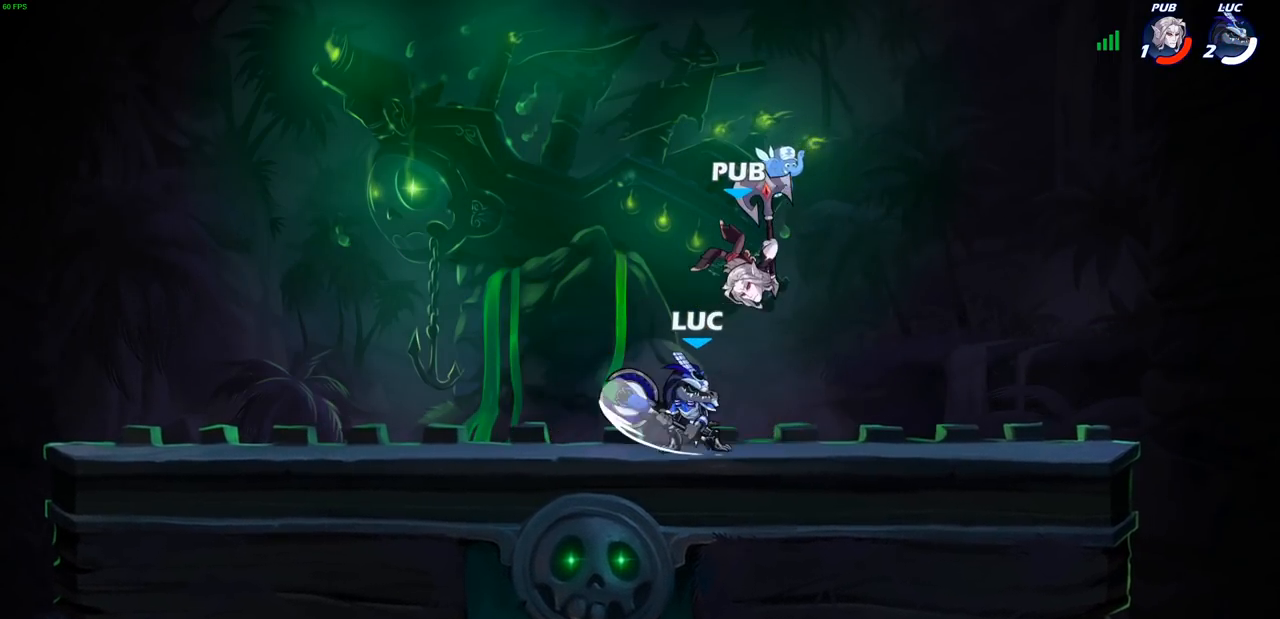
{"buttons": [], "left_stick": "right", "right_stick": "center", "events": [[83, "CROSS", "down"], [117, "SQUARE", "down"], [150, "CROSS", "up"], [150, "right_stick", "down-left"], [183, "SQUARE", "up"], [200, "right_stick", "center"], [233, "left_stick", "left"], [433, "left_stick", "up-right"], [483, "left_stick", "right"]]}
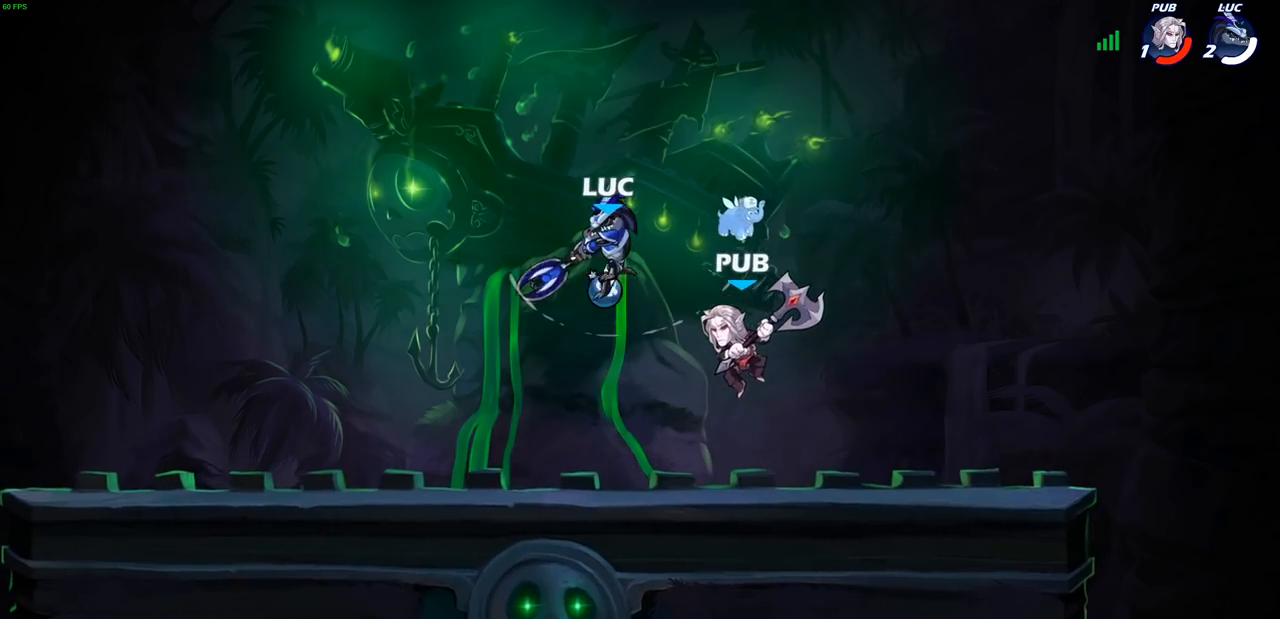
{"buttons": [], "left_stick": "center", "right_stick": "center", "events": [[83, "left_stick", "center"], [183, "left_stick", "right"], [283, "SQUARE", "down"], [367, "SQUARE", "up"], [367, "left_stick", "center"]]}
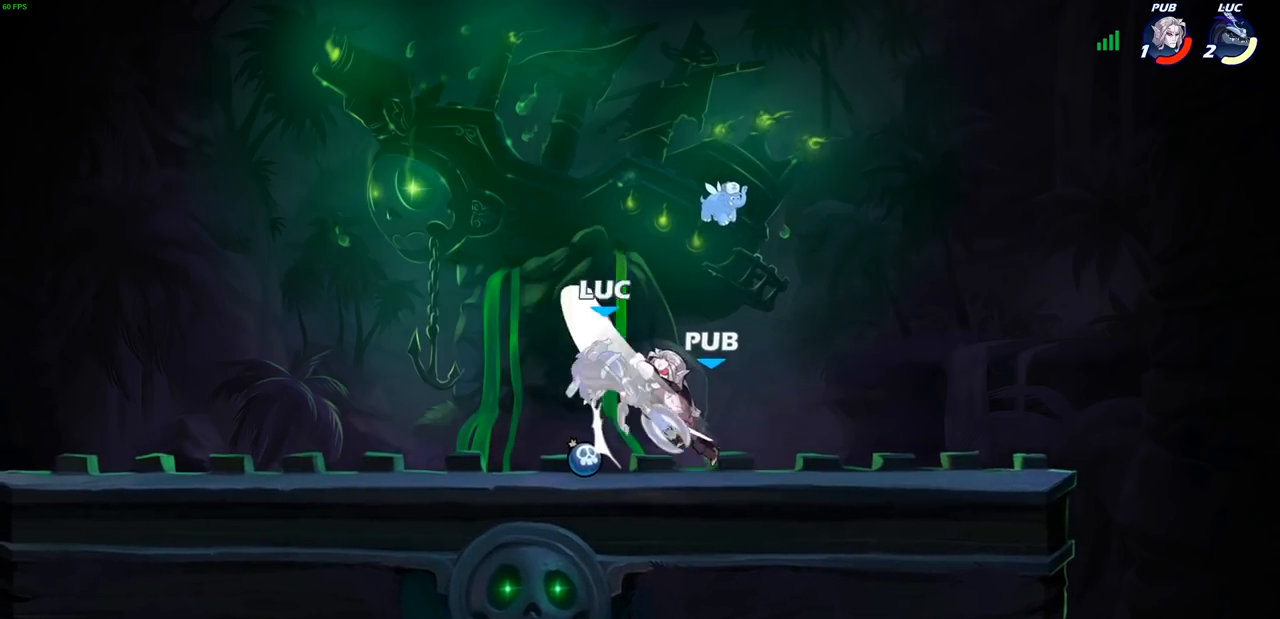
{"buttons": [], "left_stick": "down-left", "right_stick": "center", "events": [[367, "left_stick", "left"], [467, "left_stick", "down-left"]]}
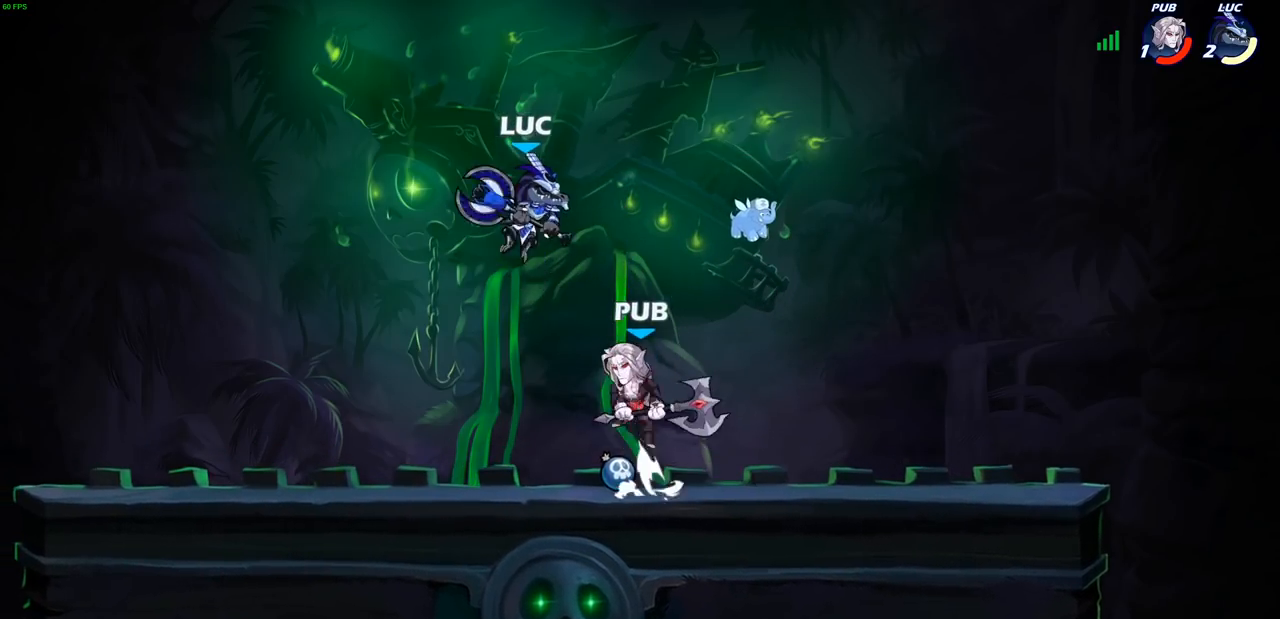
{"buttons": [], "left_stick": "center", "right_stick": "center", "events": [[33, "R1", "down"], [33, "R2", "down"], [183, "R1", "up"], [217, "left_stick", "center"], [233, "R2", "up"], [283, "left_stick", "right"], [400, "left_stick", "up"], [467, "left_stick", "center"]]}
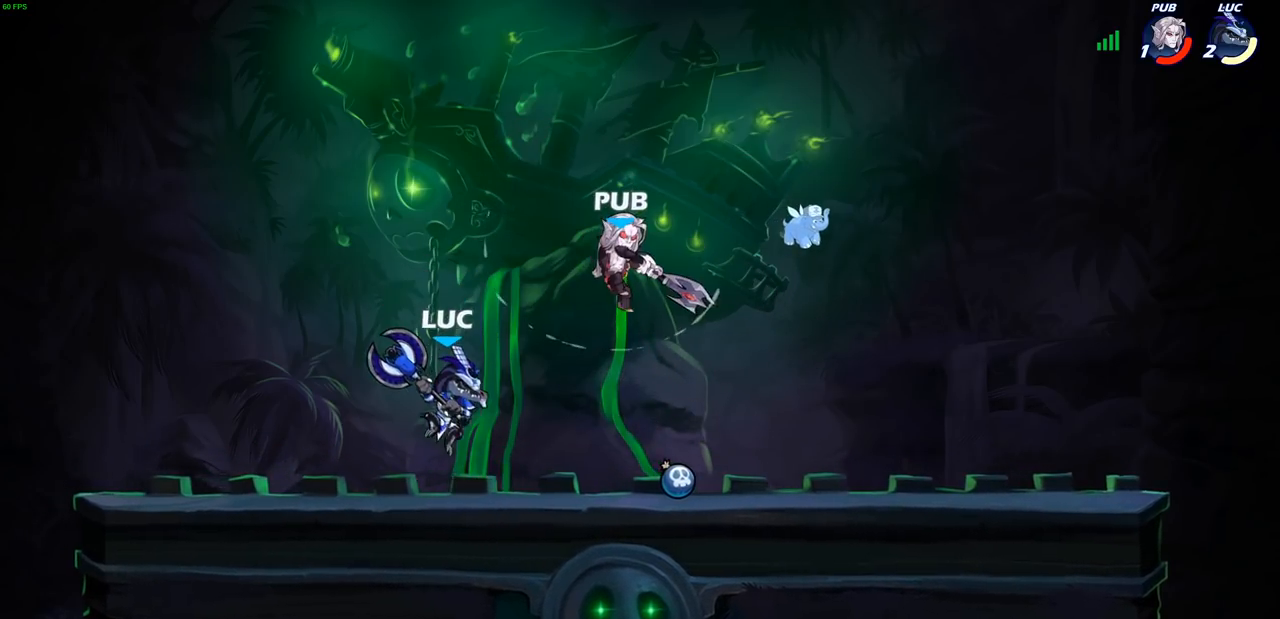
{"buttons": [], "left_stick": "center", "right_stick": "center", "events": [[50, "left_stick", "right"], [167, "SQUARE", "down"], [283, "SQUARE", "up"], [283, "left_stick", "center"]]}
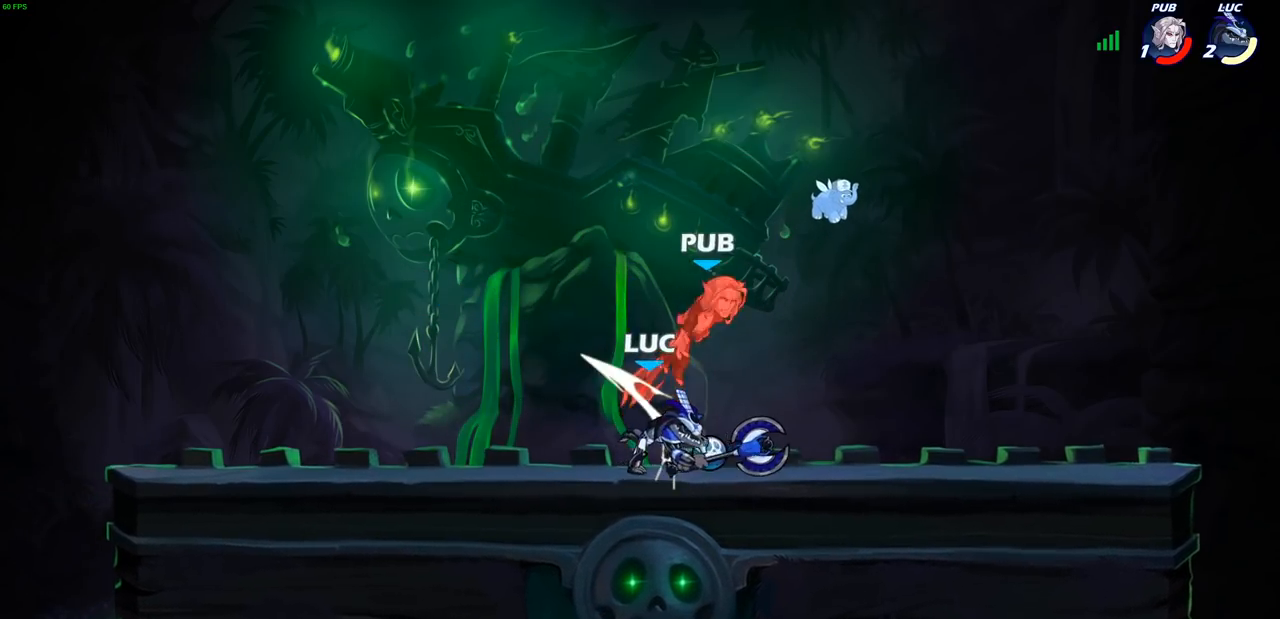
{"buttons": [], "left_stick": "left", "right_stick": "center", "events": [[133, "CROSS", "down"], [133, "left_stick", "right"], [183, "SQUARE", "down"], [217, "CROSS", "up"], [267, "SQUARE", "up"], [267, "left_stick", "left"]]}
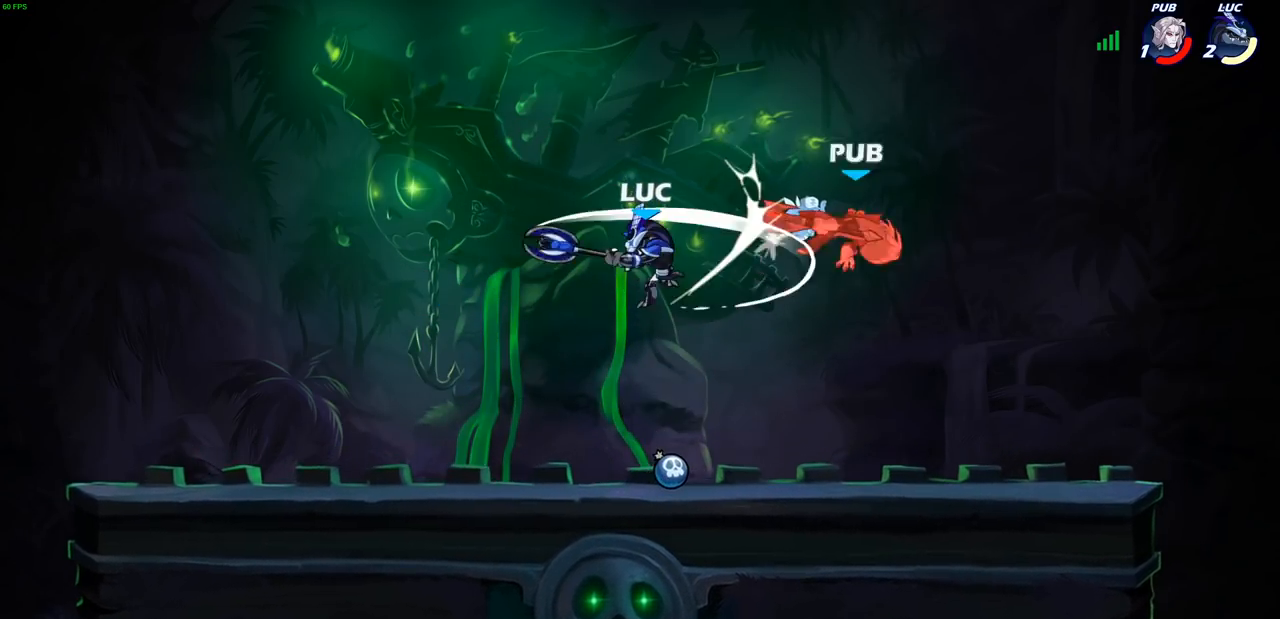
{"buttons": [], "left_stick": "right", "right_stick": "center", "events": [[117, "left_stick", "right"]]}
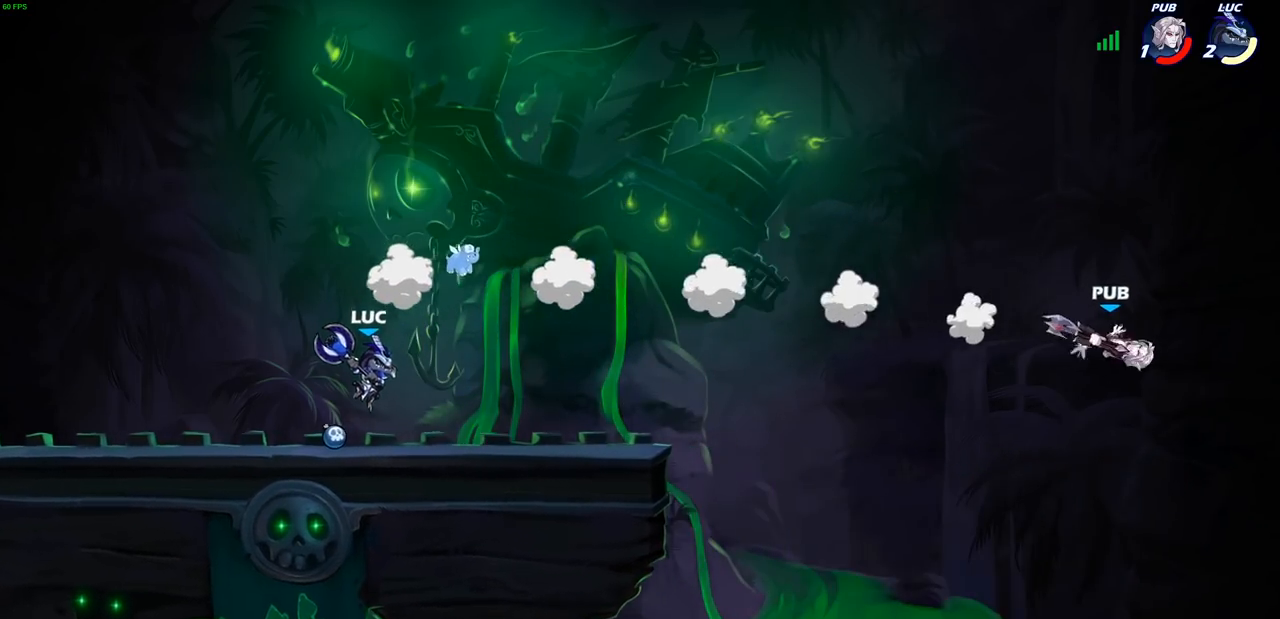
{"buttons": [], "left_stick": "center", "right_stick": "center", "events": [[133, "CROSS", "down"], [200, "CROSS", "up"], [200, "R1", "down"], [267, "R1", "up"], [283, "left_stick", "center"]]}
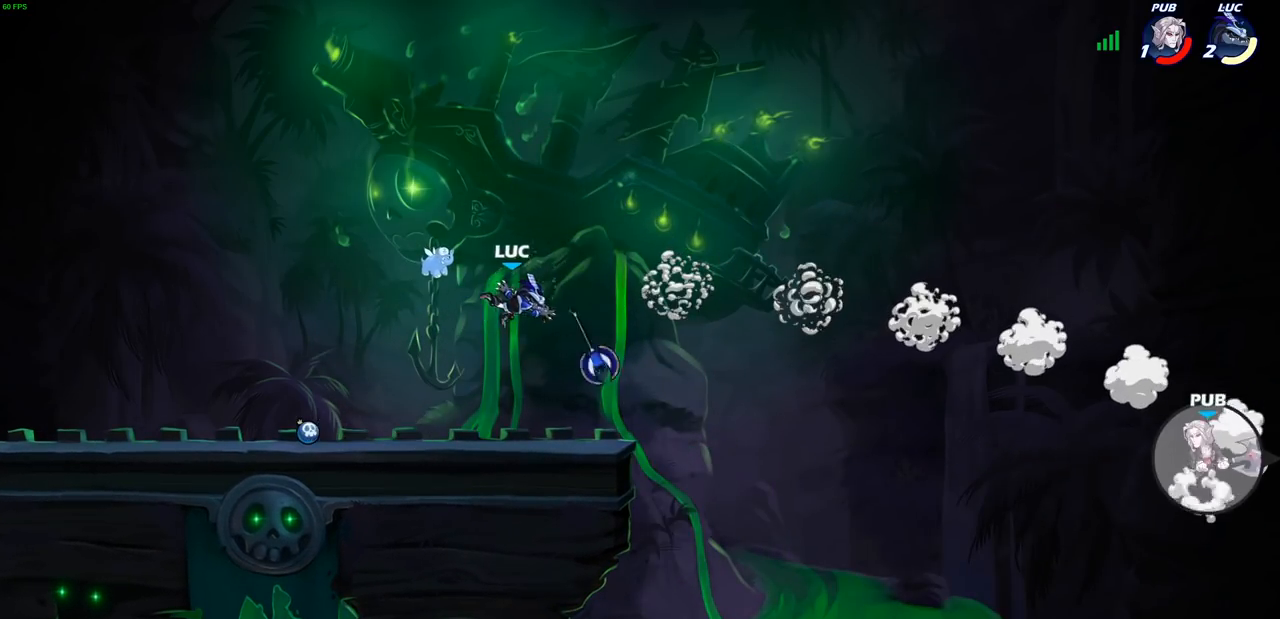
{"buttons": [], "left_stick": "left", "right_stick": "center", "events": [[33, "left_stick", "left"], [183, "left_stick", "down-left"], [433, "left_stick", "left"]]}
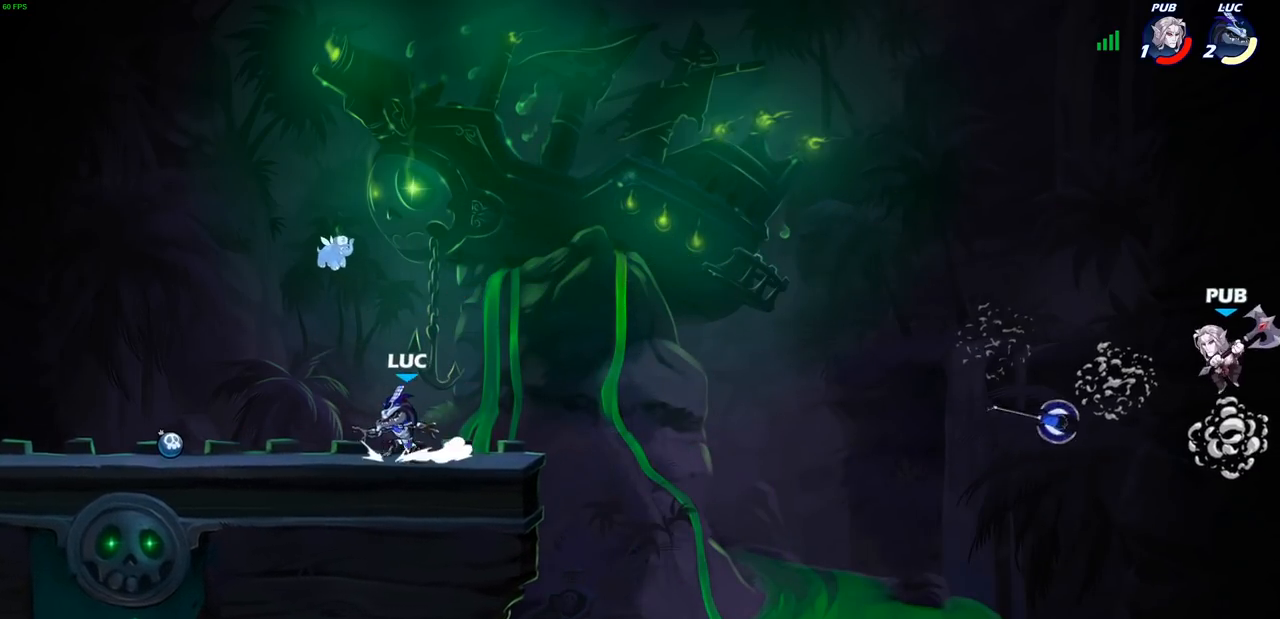
{"buttons": ["R1"], "left_stick": "right", "right_stick": "center", "events": [[400, "left_stick", "up"], [433, "R1", "down"], [450, "left_stick", "right"]]}
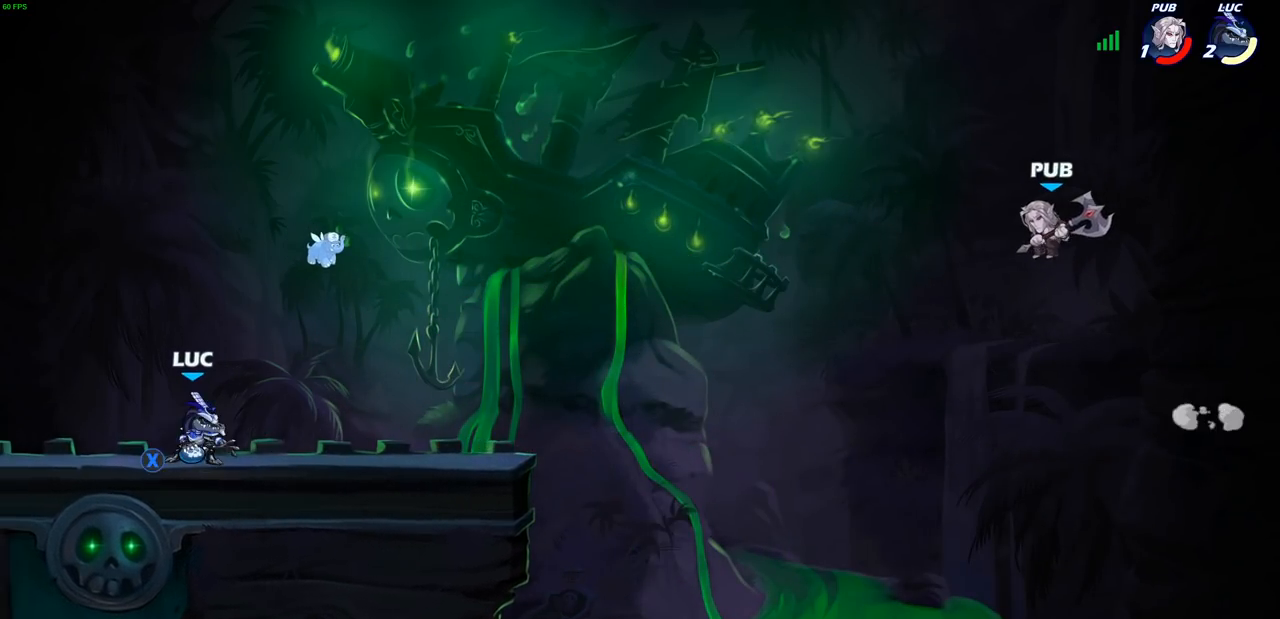
{"buttons": [], "left_stick": "center", "right_stick": "center", "events": [[33, "R1", "up"], [167, "CROSS", "down"], [283, "CROSS", "up"], [350, "left_stick", "center"]]}
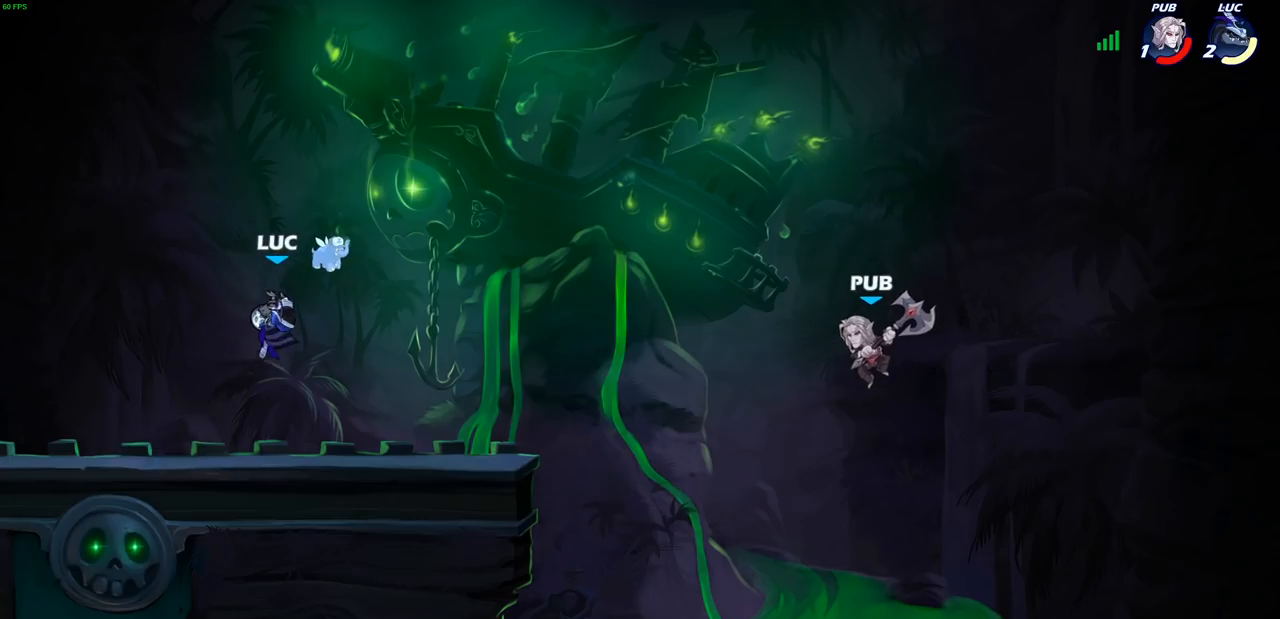
{"buttons": [], "left_stick": "center", "right_stick": "center", "events": [[33, "left_stick", "right"], [200, "CROSS", "down"], [267, "left_stick", "down-right"], [283, "CIRCLE", "down"], [300, "CROSS", "up"], [367, "CIRCLE", "up"], [433, "left_stick", "center"]]}
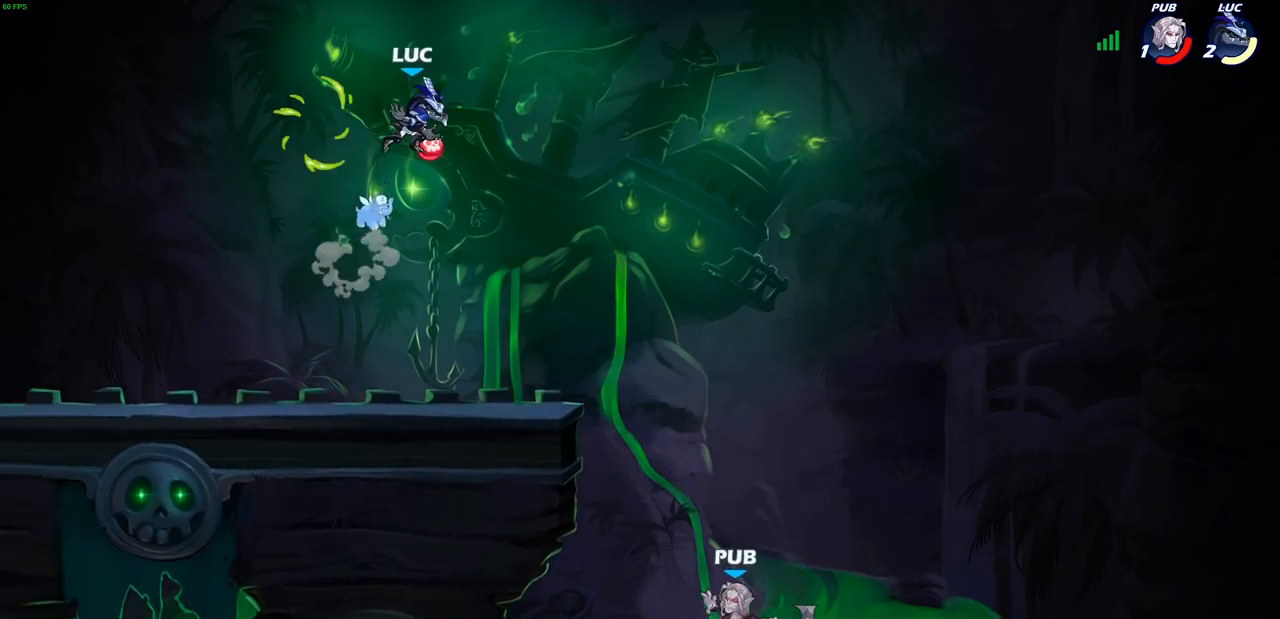
{"buttons": [], "left_stick": "down-left", "right_stick": "center", "events": [[233, "left_stick", "left"], [317, "left_stick", "down-left"]]}
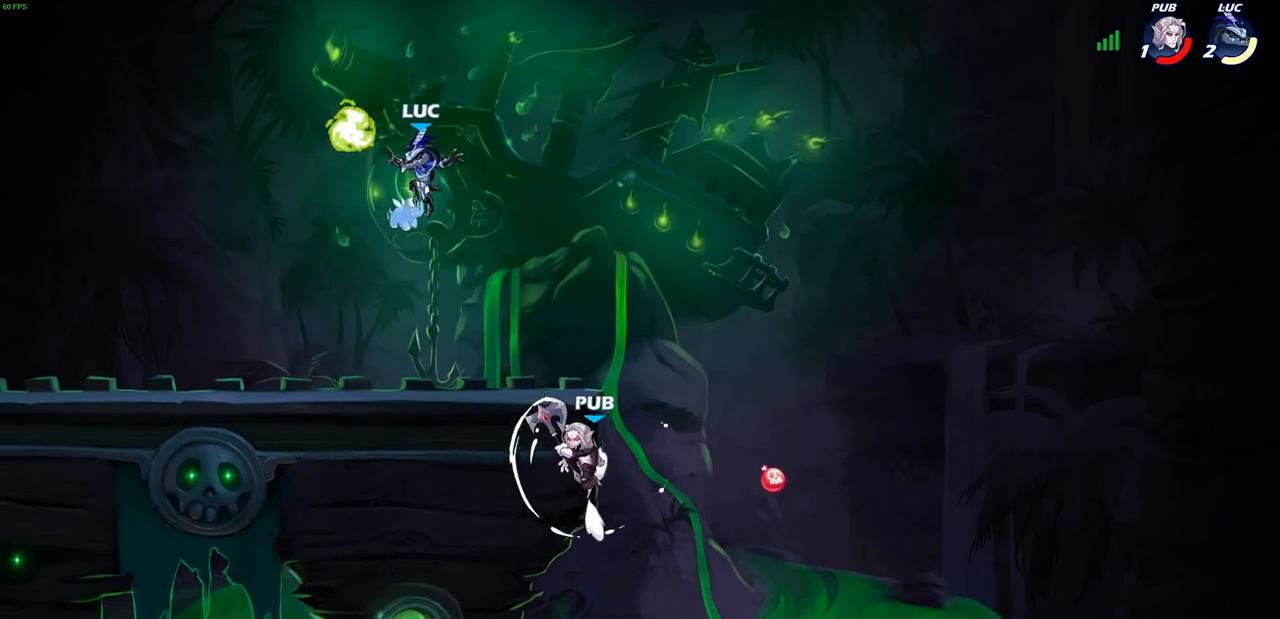
{"buttons": ["R1"], "left_stick": "right", "right_stick": "center", "events": [[133, "left_stick", "right"], [283, "CROSS", "down"], [400, "CROSS", "up"], [400, "R1", "down"]]}
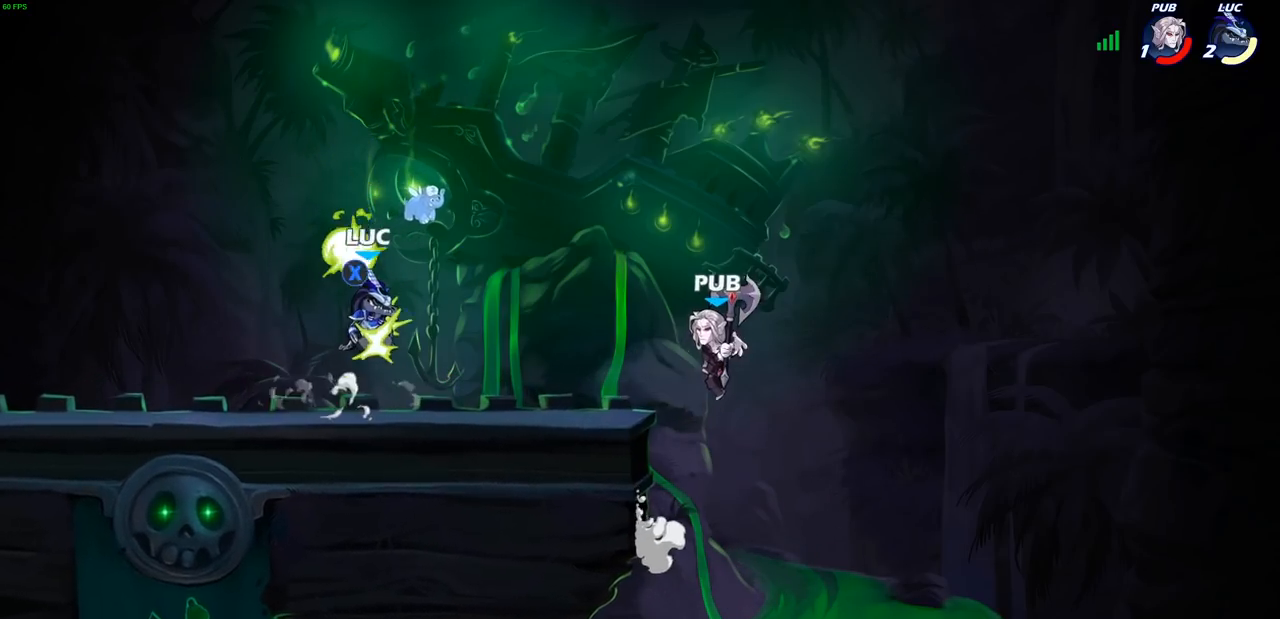
{"buttons": [], "left_stick": "center", "right_stick": "center", "events": [[33, "R1", "up"], [133, "SQUARE", "down"], [233, "SQUARE", "up"], [267, "left_stick", "center"]]}
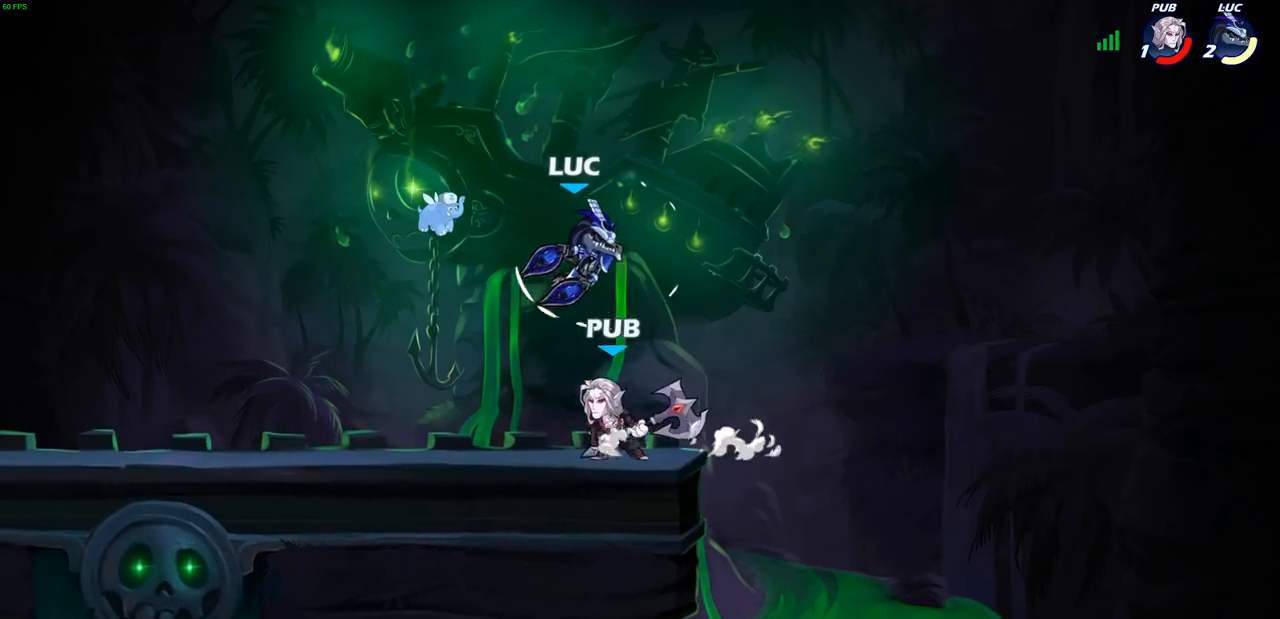
{"buttons": [], "left_stick": "left", "right_stick": "center", "events": [[67, "left_stick", "left"], [233, "CROSS", "down"], [400, "CROSS", "up"]]}
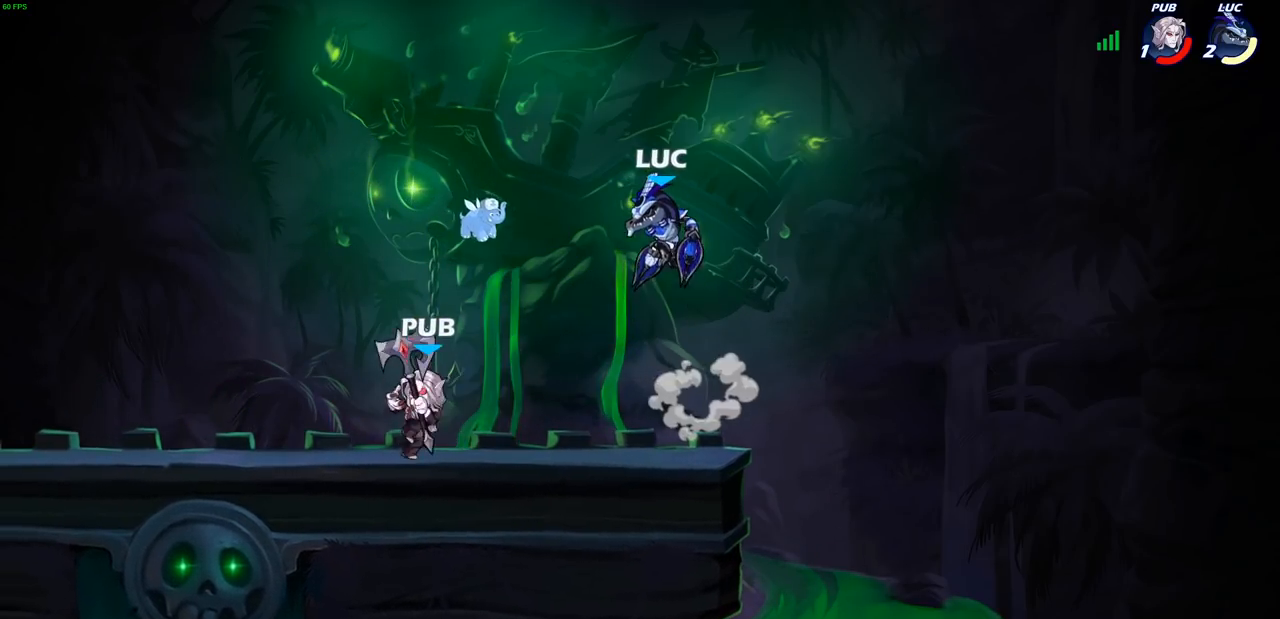
{"buttons": ["R1", "R2"], "left_stick": "up-right", "right_stick": "center", "events": [[167, "left_stick", "down-left"], [300, "R1", "down"], [300, "R2", "down"], [400, "left_stick", "up-right"]]}
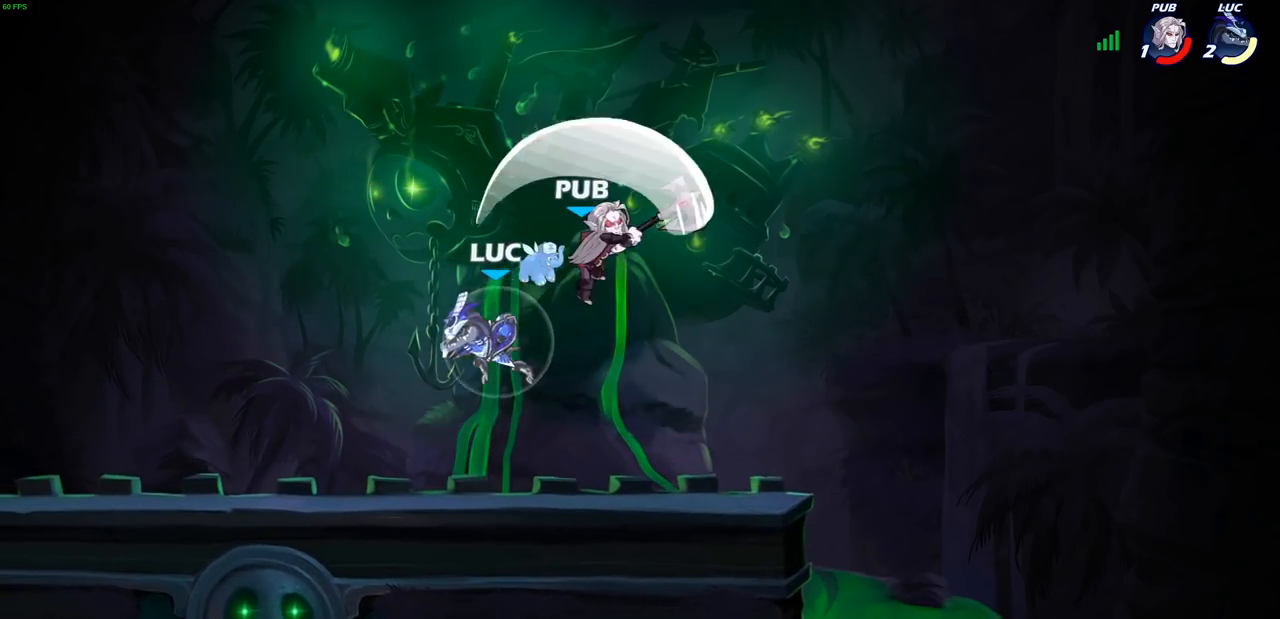
{"buttons": [], "left_stick": "center", "right_stick": "center", "events": [[33, "R1", "up"], [33, "R2", "up"], [267, "CROSS", "down"], [267, "left_stick", "center"], [333, "CROSS", "up"], [333, "SQUARE", "down"], [367, "right_stick", "down-left"], [417, "SQUARE", "up"], [417, "right_stick", "center"]]}
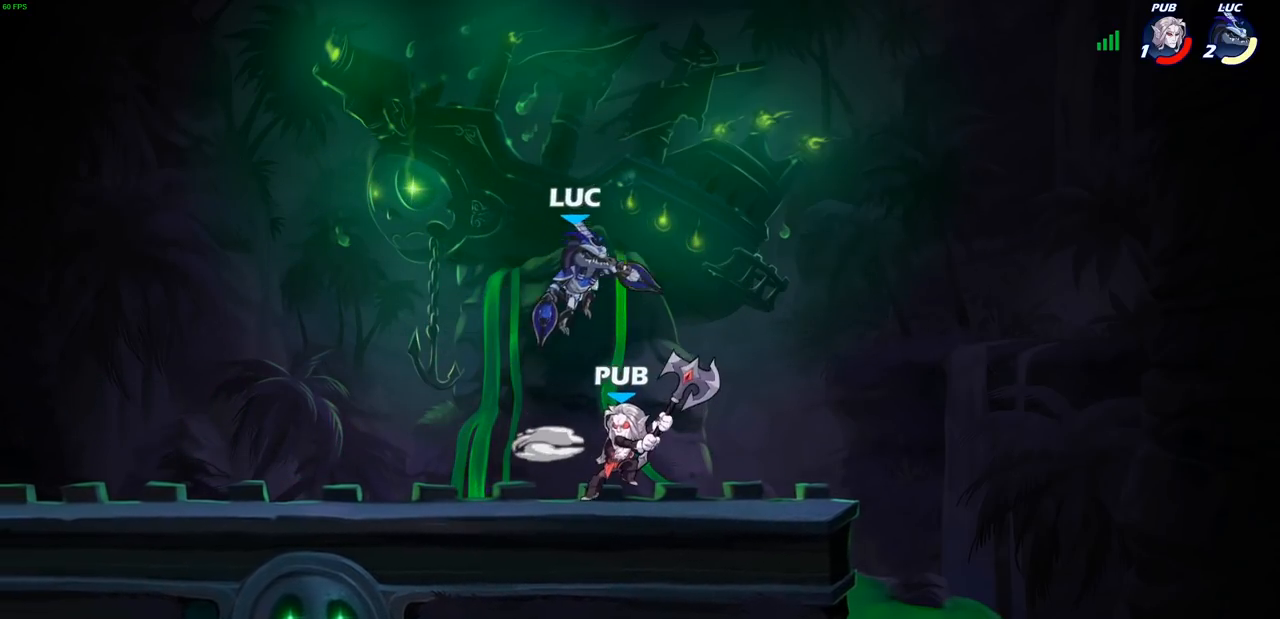
{"buttons": [], "left_stick": "down-right", "right_stick": "center", "events": [[100, "left_stick", "left"], [450, "left_stick", "down-right"]]}
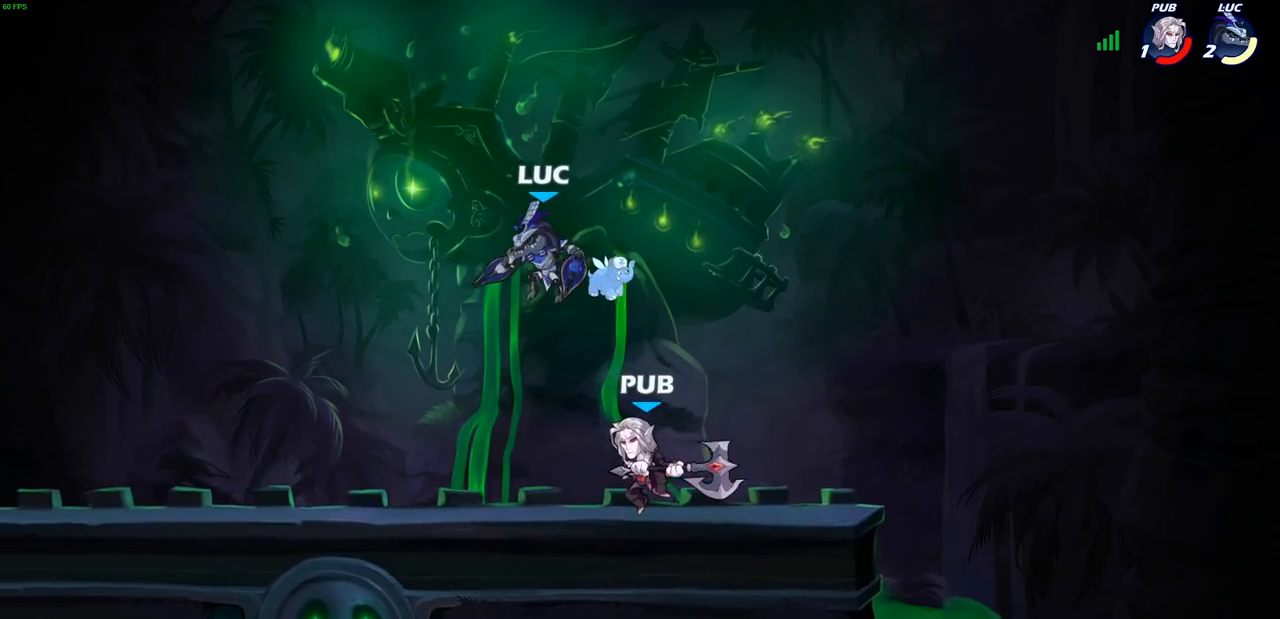
{"buttons": [], "left_stick": "center", "right_stick": "center", "events": [[100, "SQUARE", "down"], [183, "left_stick", "center"], [217, "SQUARE", "up"]]}
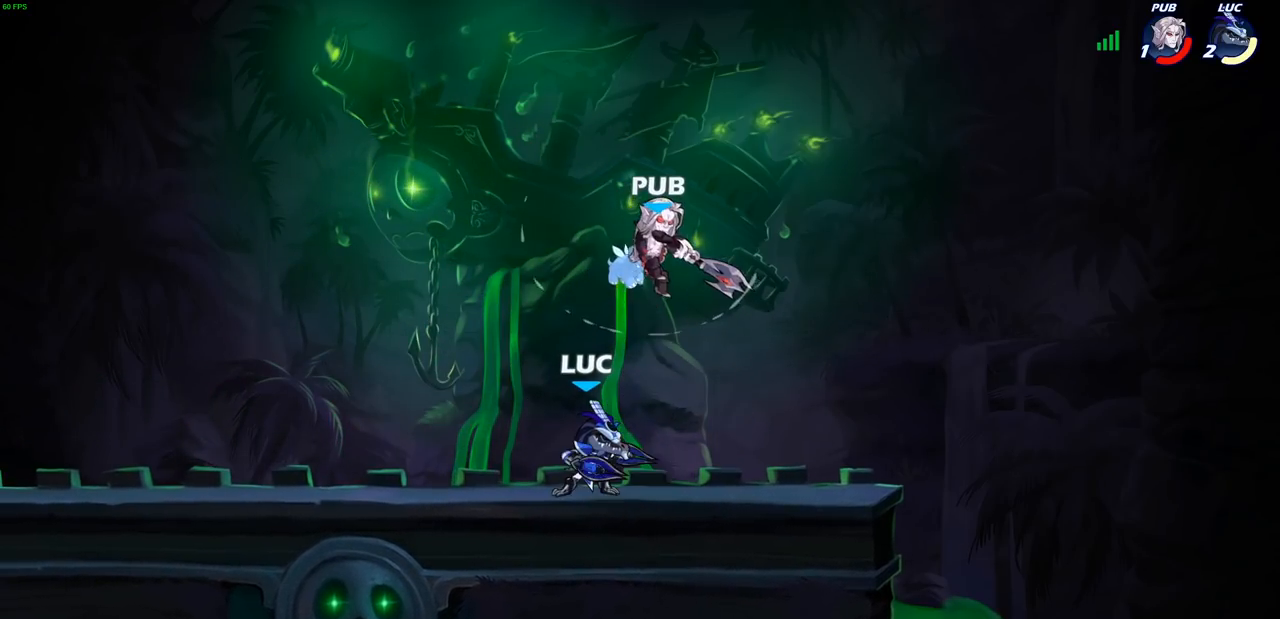
{"buttons": [], "left_stick": "center", "right_stick": "center", "events": [[117, "left_stick", "down"], [183, "CIRCLE", "down"], [200, "left_stick", "center"], [233, "CIRCLE", "up"]]}